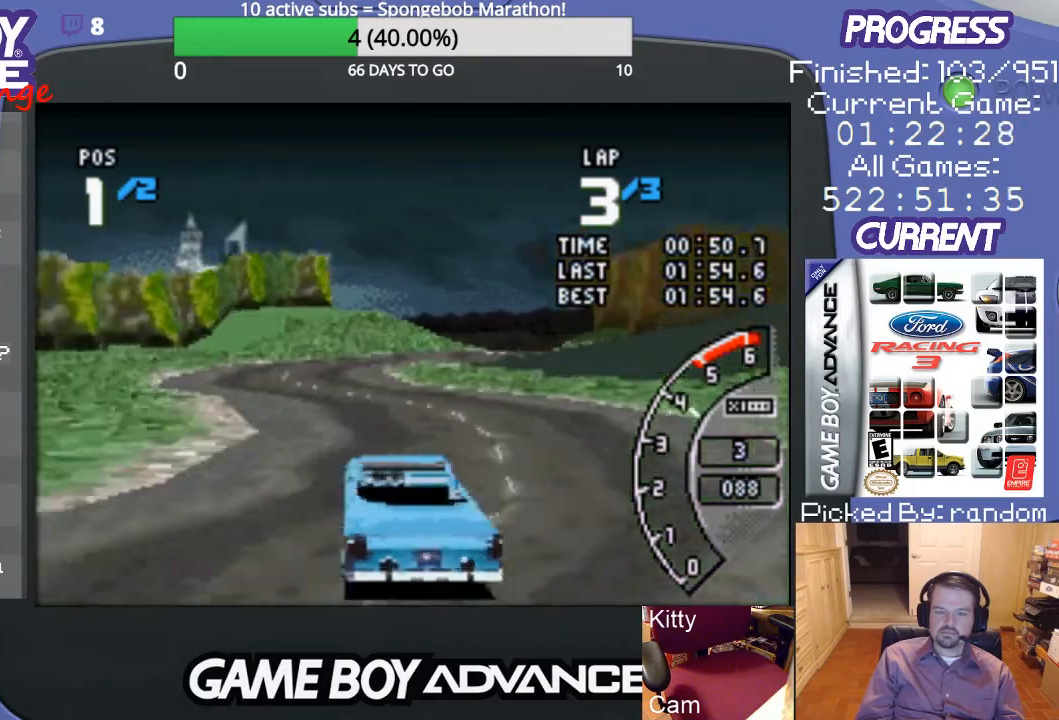
Gameplay with a controller (Nintendo layout); each line is a JSON object with the inputs held at the frame after it. "events" lists button and stick changes between this image and that frame as [ms after this image, input, new state], when the widget could be followed in between. Not read: L3 R3.
{"buttons": ["A", "DPAD_RIGHT"], "events": [[33, "DPAD_LEFT", "up"], [400, "DPAD_RIGHT", "down"]]}
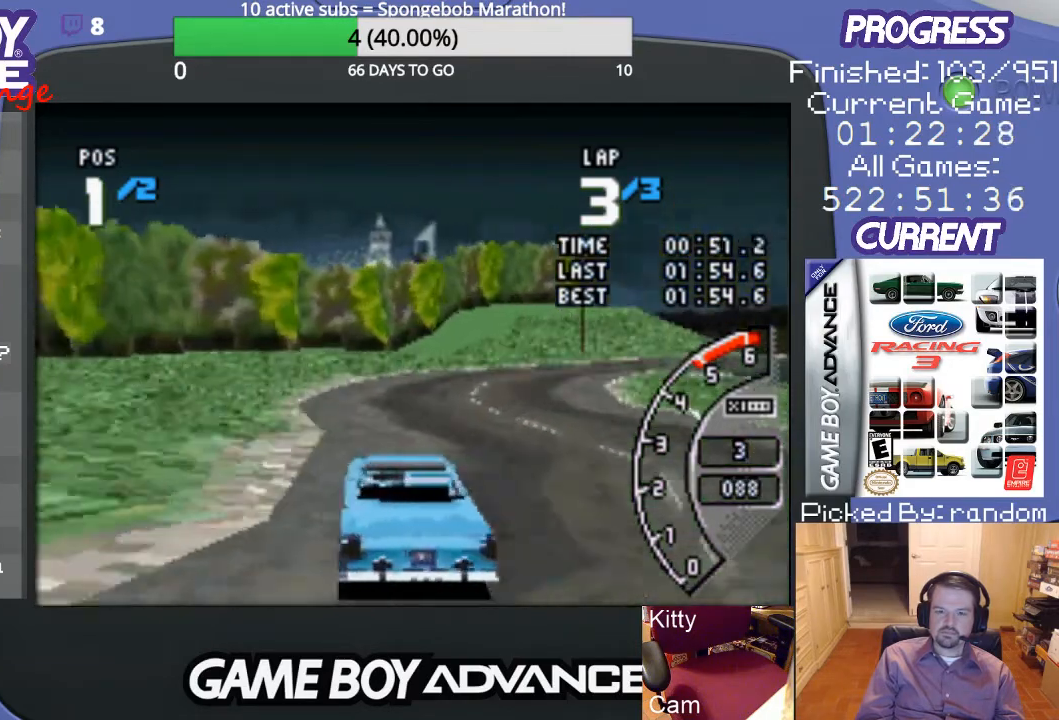
{"buttons": ["A"], "events": [[300, "DPAD_RIGHT", "up"]]}
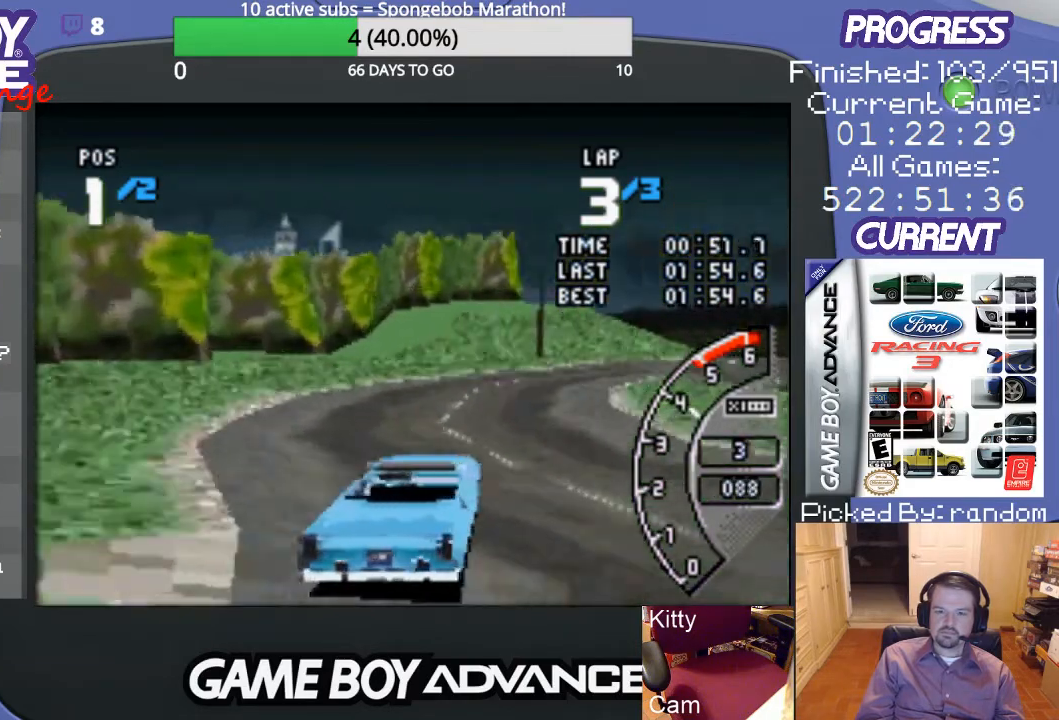
{"buttons": ["A", "DPAD_RIGHT"], "events": [[200, "DPAD_RIGHT", "down"], [333, "DPAD_RIGHT", "up"], [467, "DPAD_RIGHT", "down"]]}
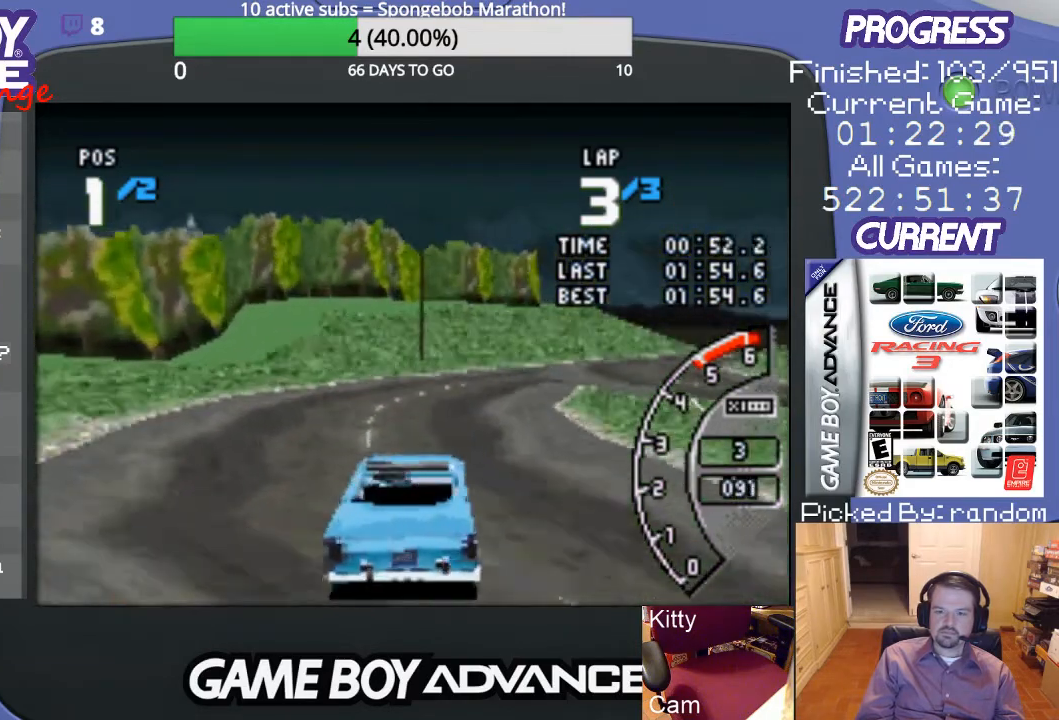
{"buttons": ["A", "DPAD_RIGHT"], "events": [[100, "DPAD_RIGHT", "up"], [233, "DPAD_RIGHT", "down"], [367, "DPAD_RIGHT", "up"], [467, "DPAD_RIGHT", "down"]]}
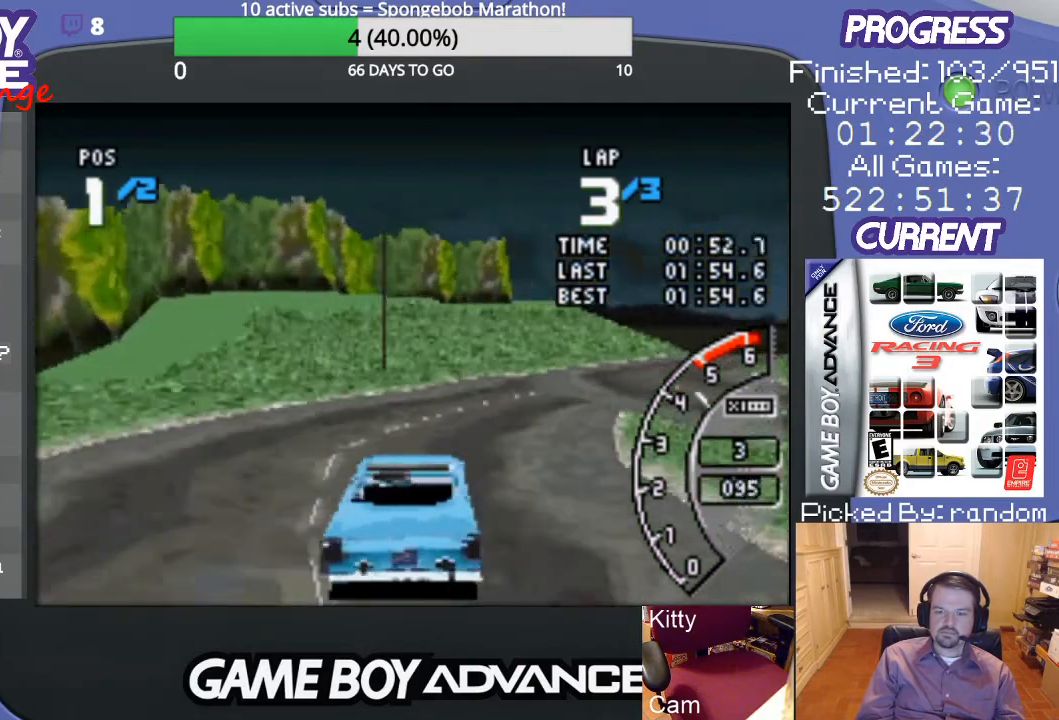
{"buttons": ["A"], "events": [[500, "DPAD_RIGHT", "up"]]}
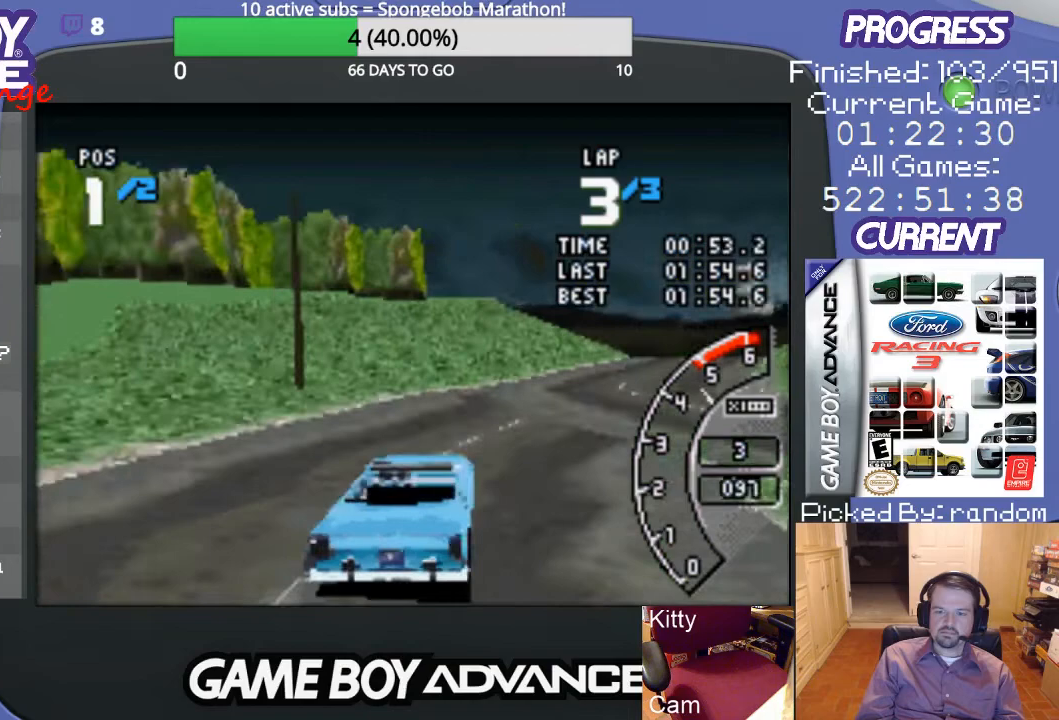
{"buttons": ["A"], "events": []}
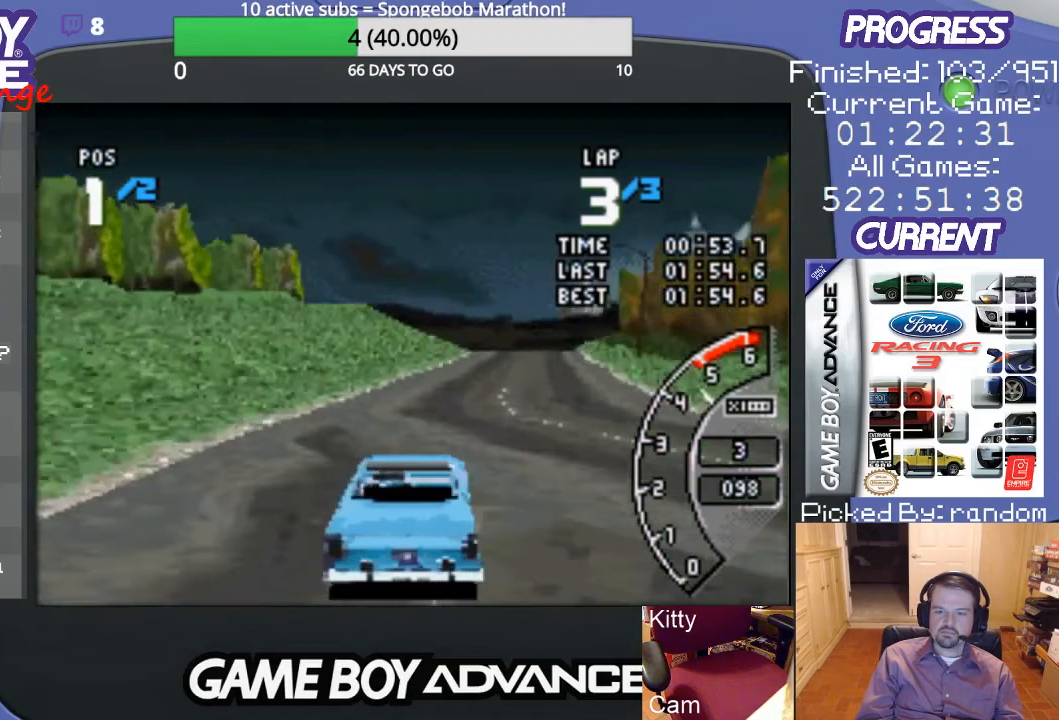
{"buttons": ["A"], "events": [[100, "DPAD_RIGHT", "down"], [367, "DPAD_RIGHT", "up"]]}
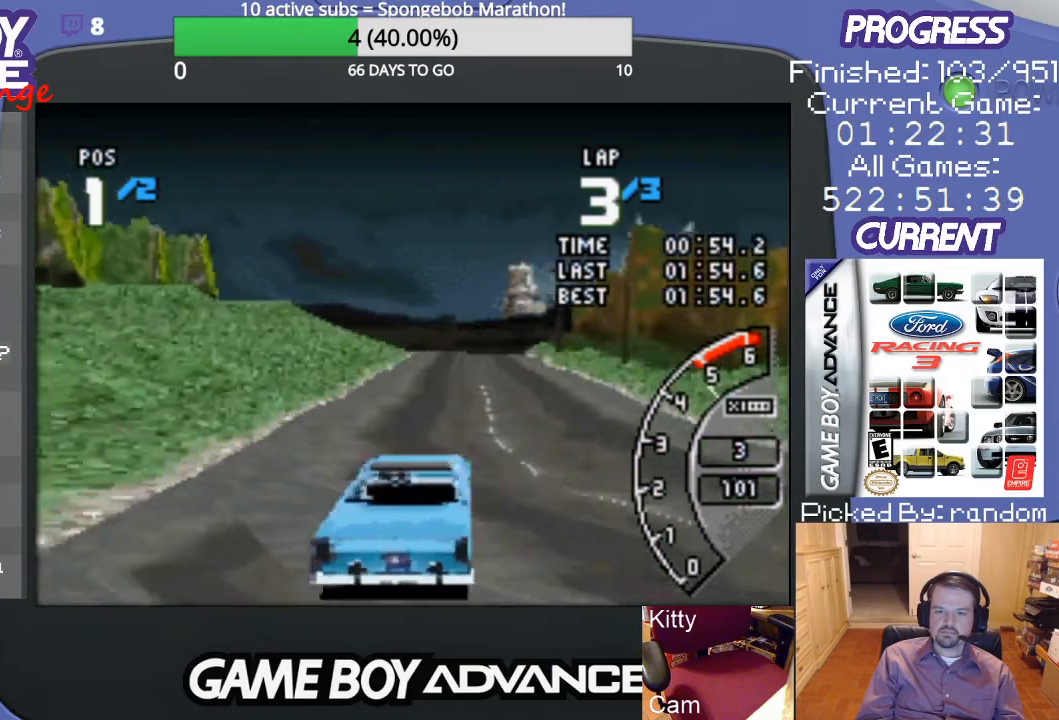
{"buttons": ["A"], "events": []}
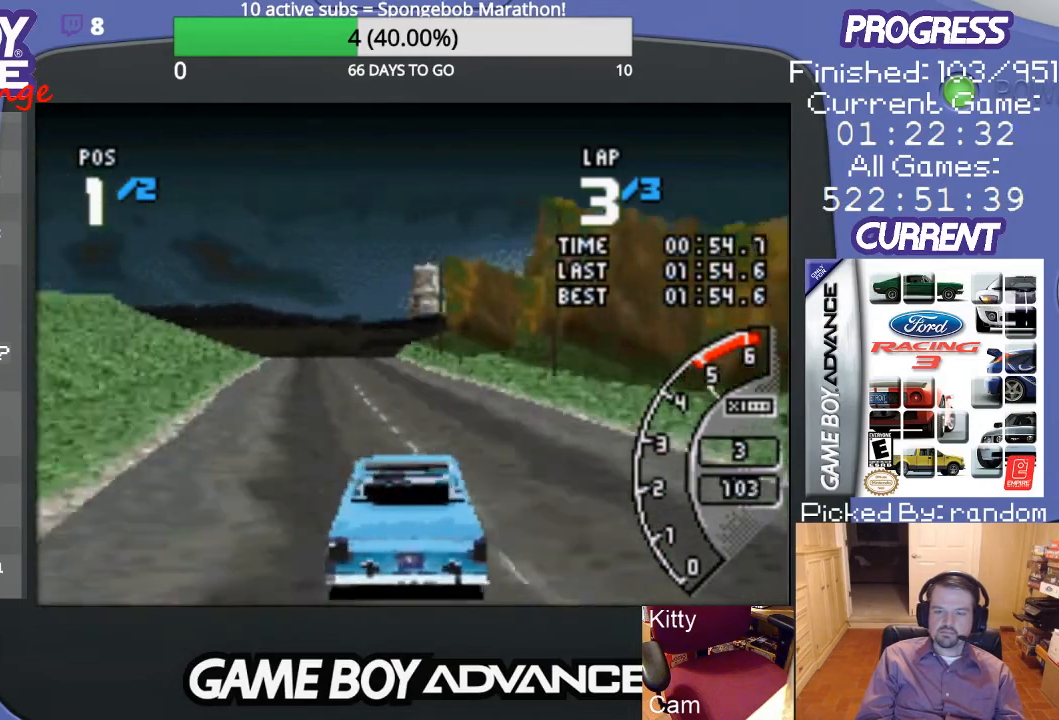
{"buttons": ["A", "DPAD_LEFT"], "events": [[300, "DPAD_LEFT", "down"]]}
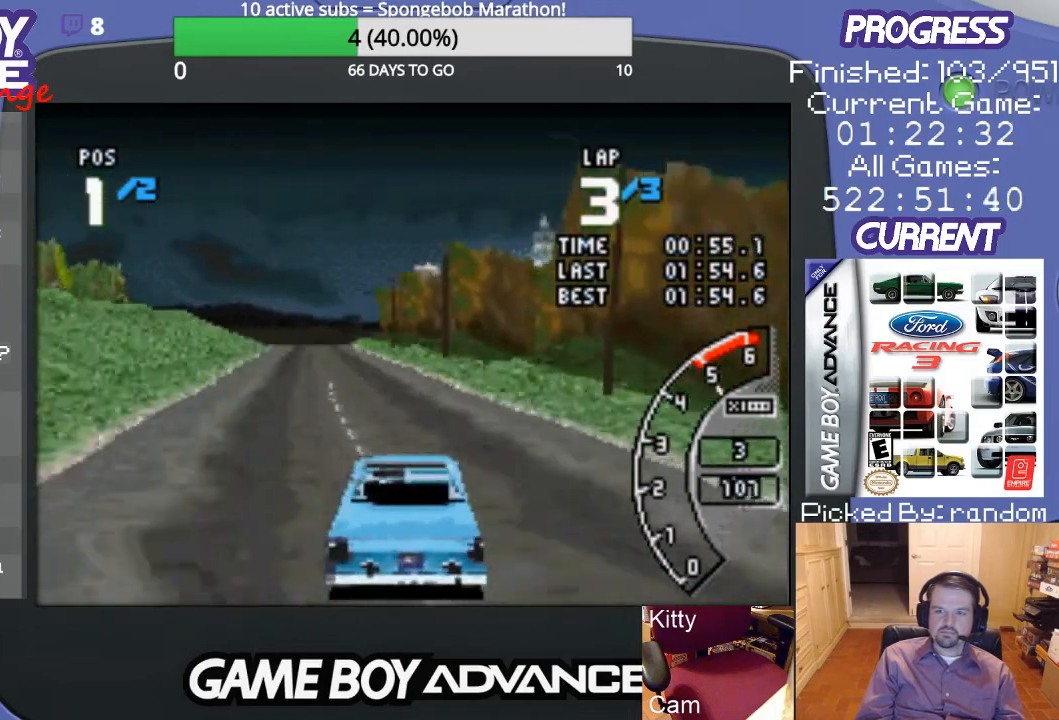
{"buttons": ["A"], "events": [[67, "DPAD_LEFT", "up"]]}
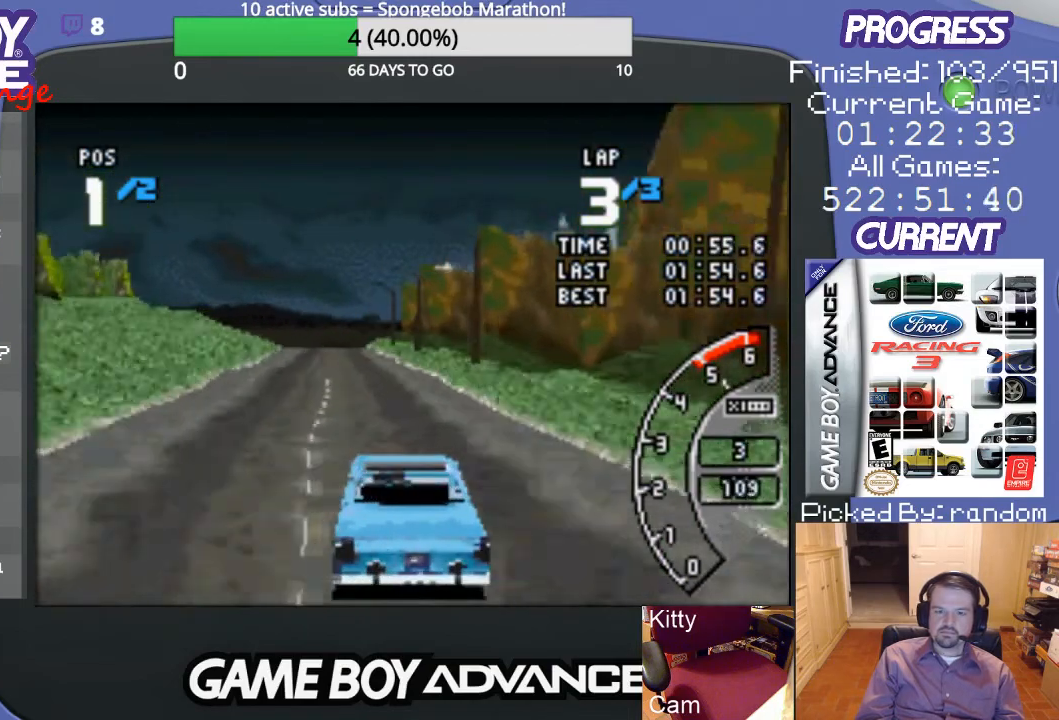
{"buttons": ["A"], "events": [[167, "DPAD_LEFT", "down"], [433, "DPAD_LEFT", "up"]]}
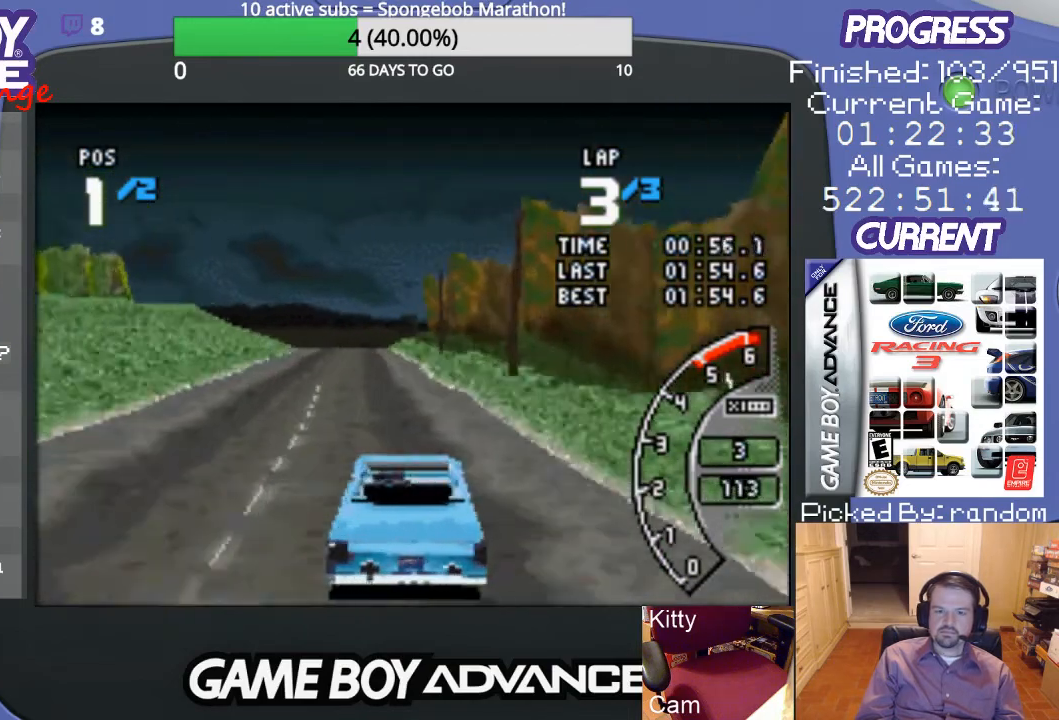
{"buttons": ["A"], "events": []}
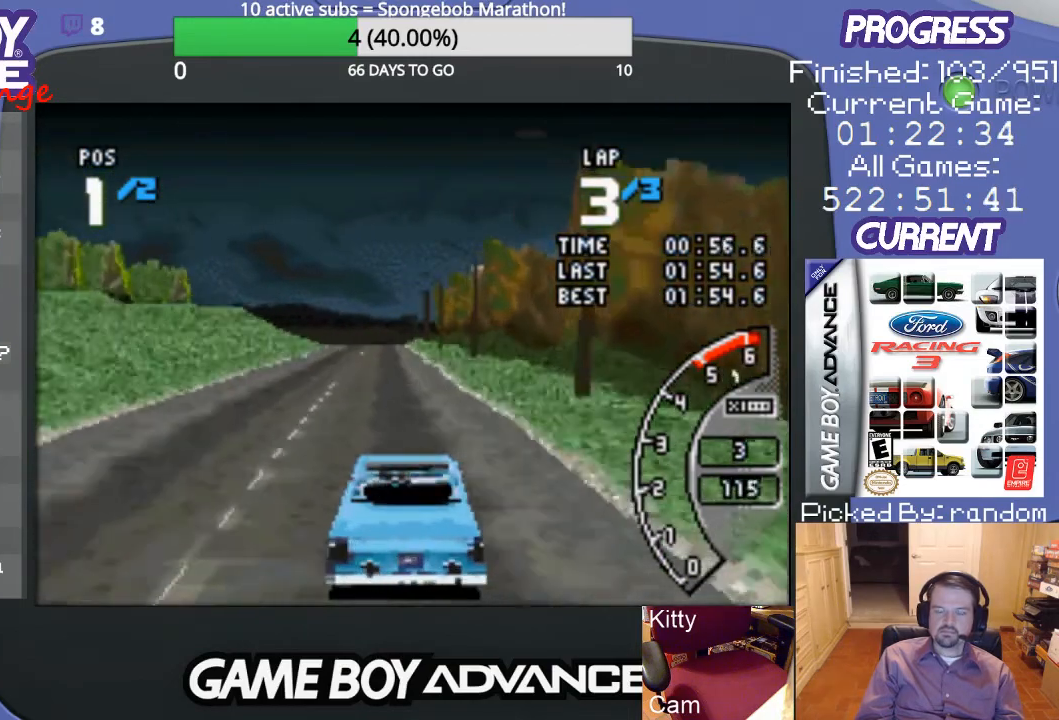
{"buttons": ["A", "DPAD_LEFT"], "events": [[500, "DPAD_LEFT", "down"]]}
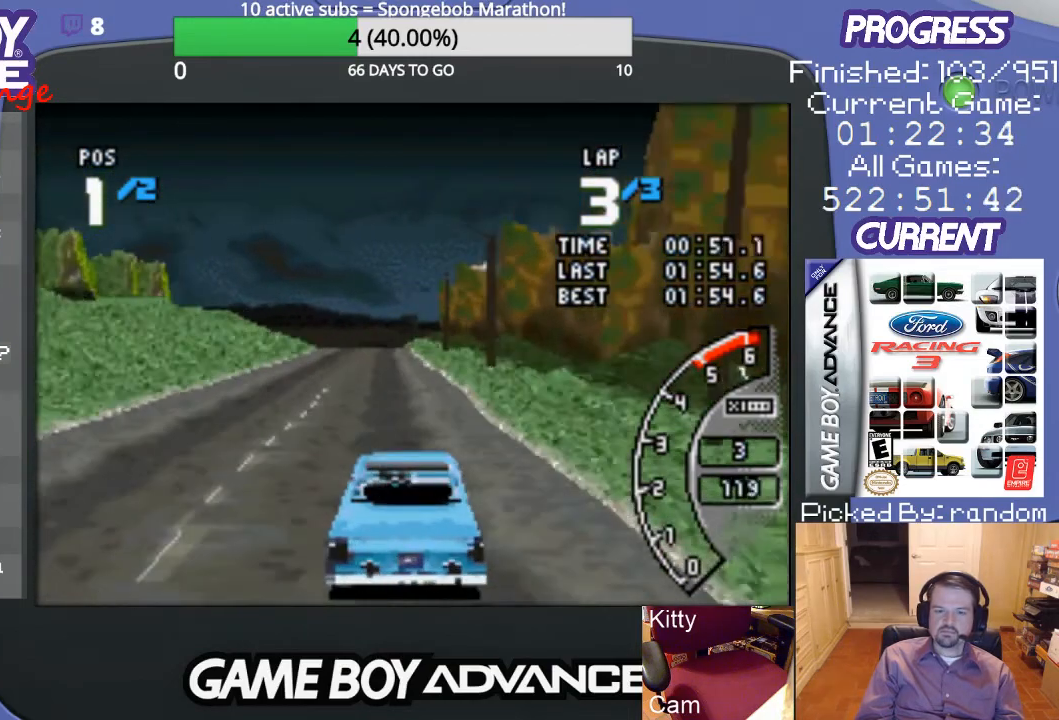
{"buttons": ["A"], "events": [[100, "DPAD_LEFT", "up"]]}
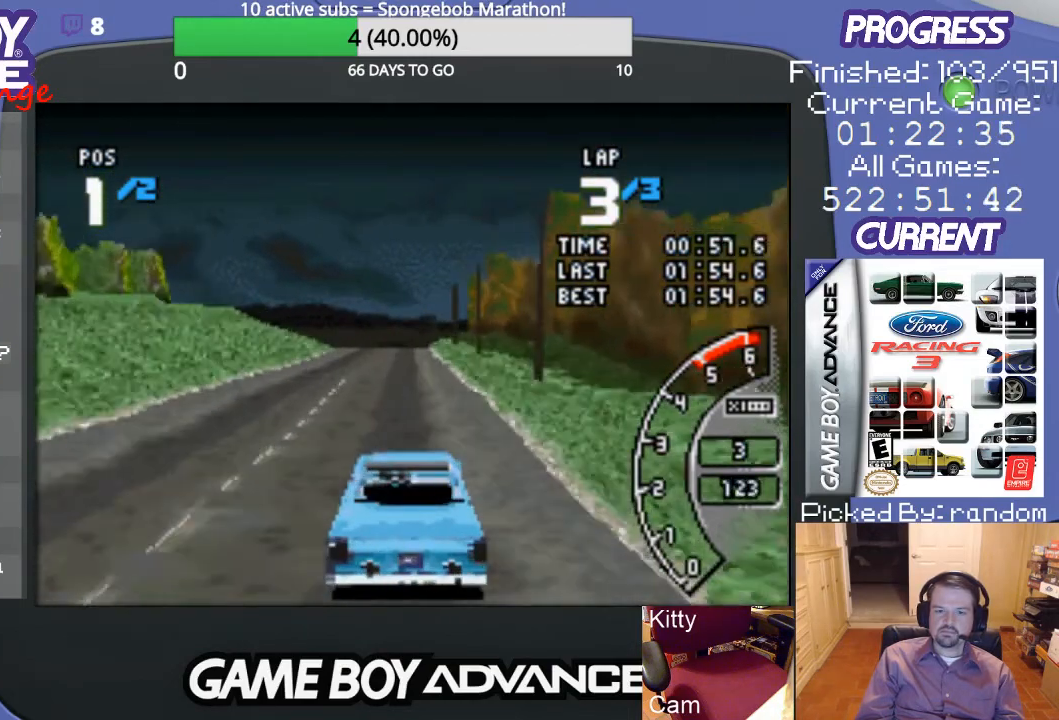
{"buttons": ["A"], "events": []}
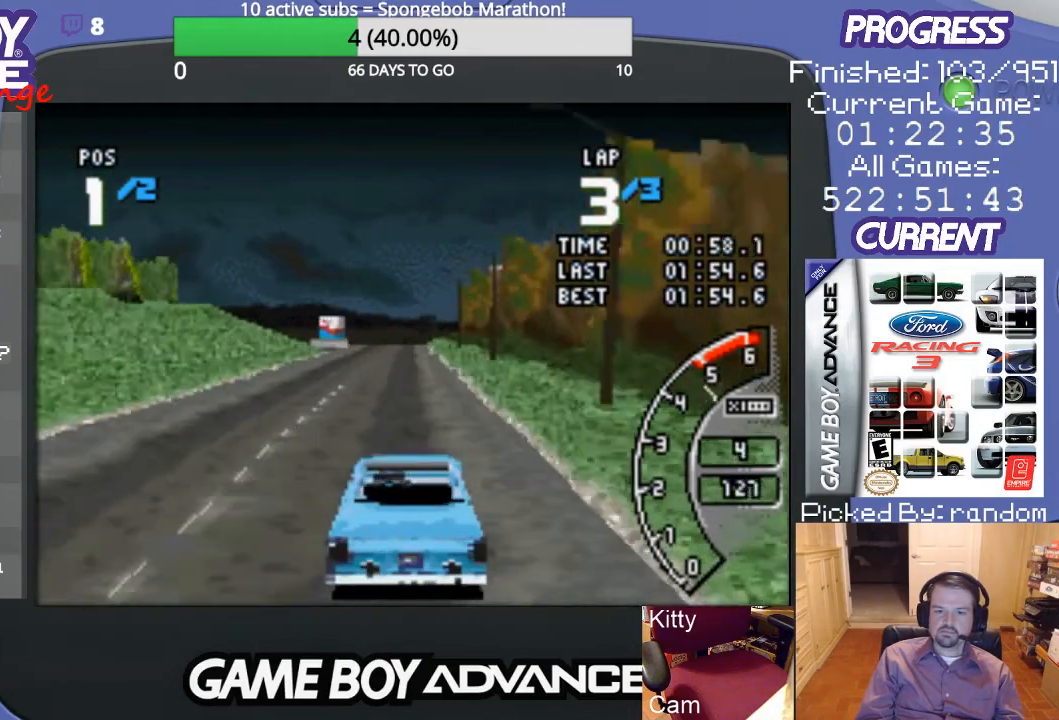
{"buttons": ["A"], "events": []}
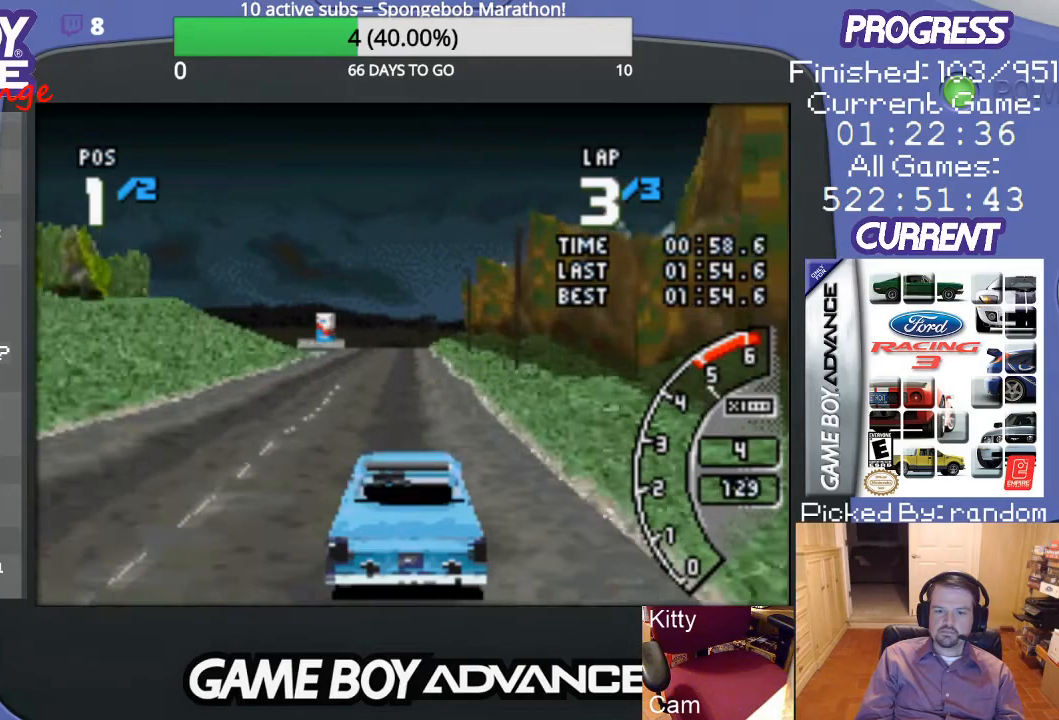
{"buttons": ["A"], "events": []}
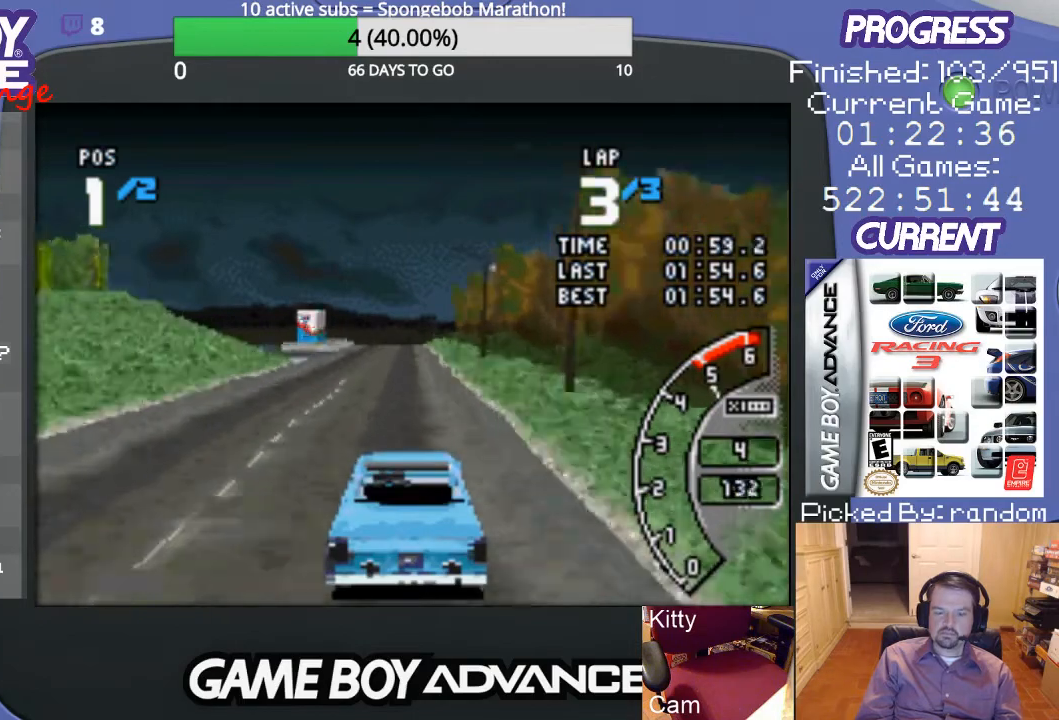
{"buttons": ["A"], "events": []}
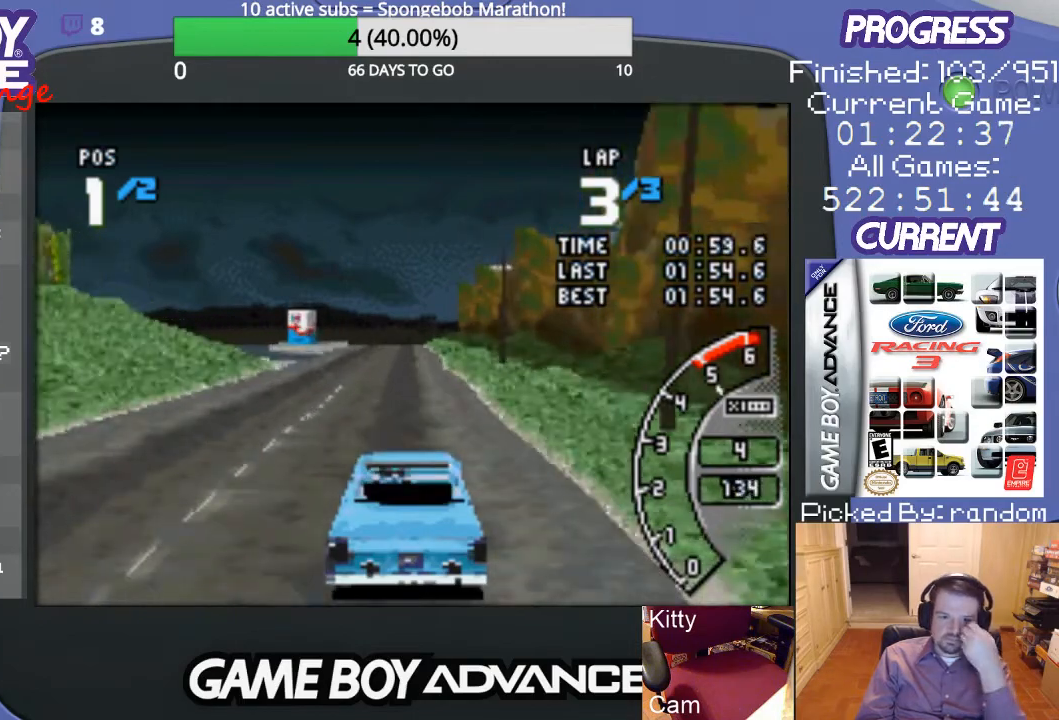
{"buttons": ["A"], "events": []}
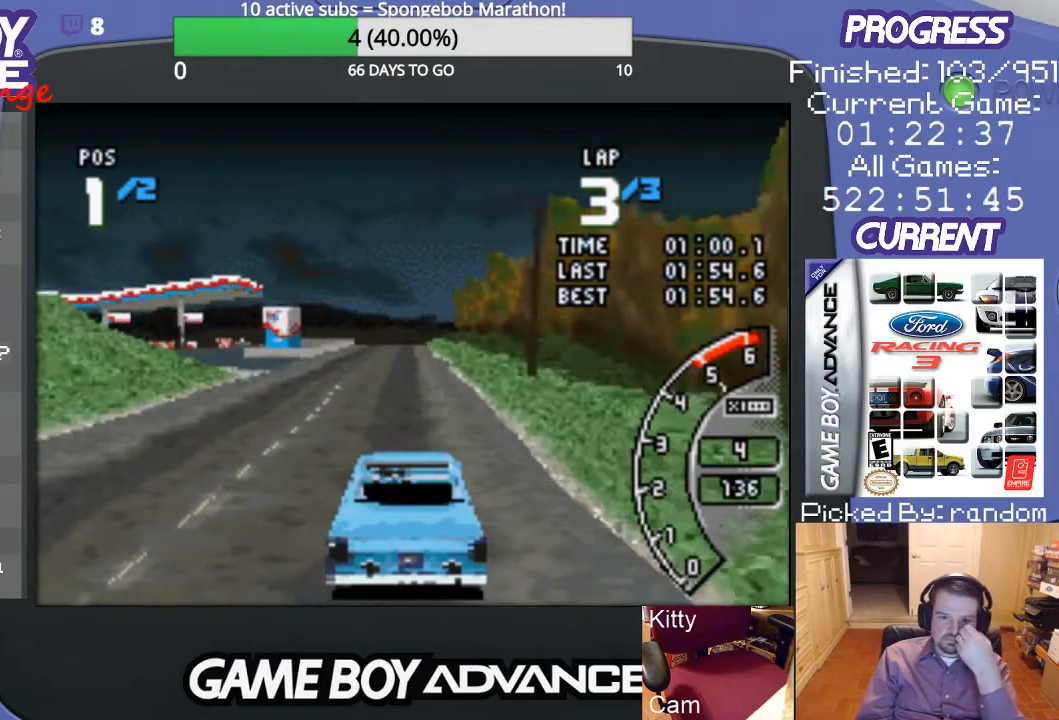
{"buttons": ["A"], "events": []}
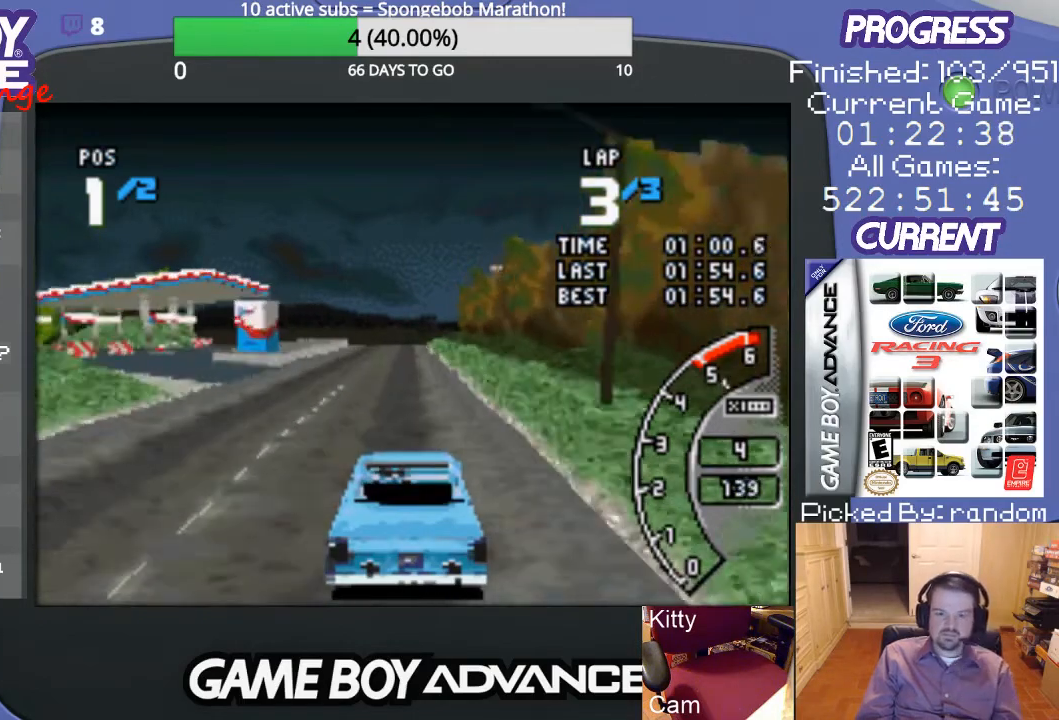
{"buttons": ["A"], "events": []}
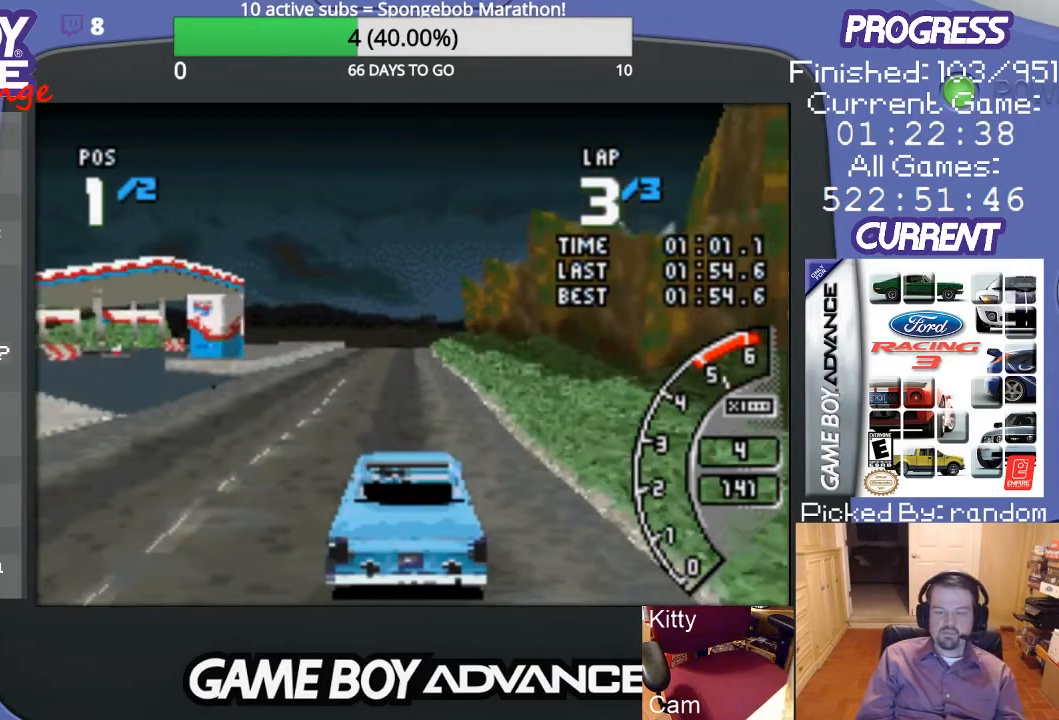
{"buttons": ["A"], "events": []}
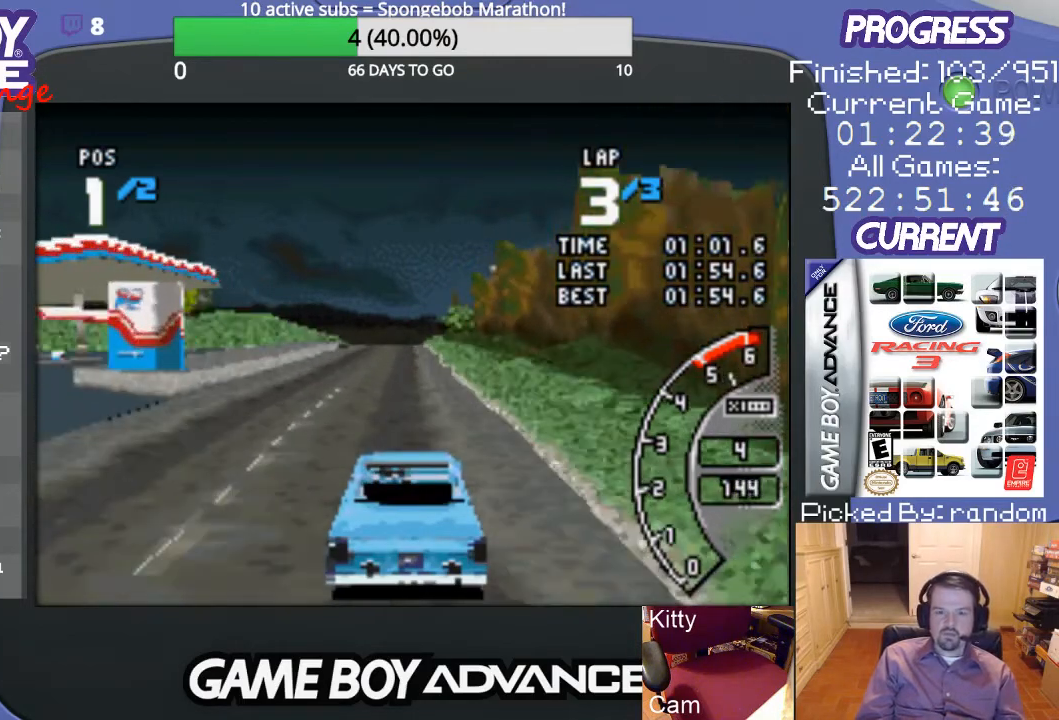
{"buttons": ["A"], "events": []}
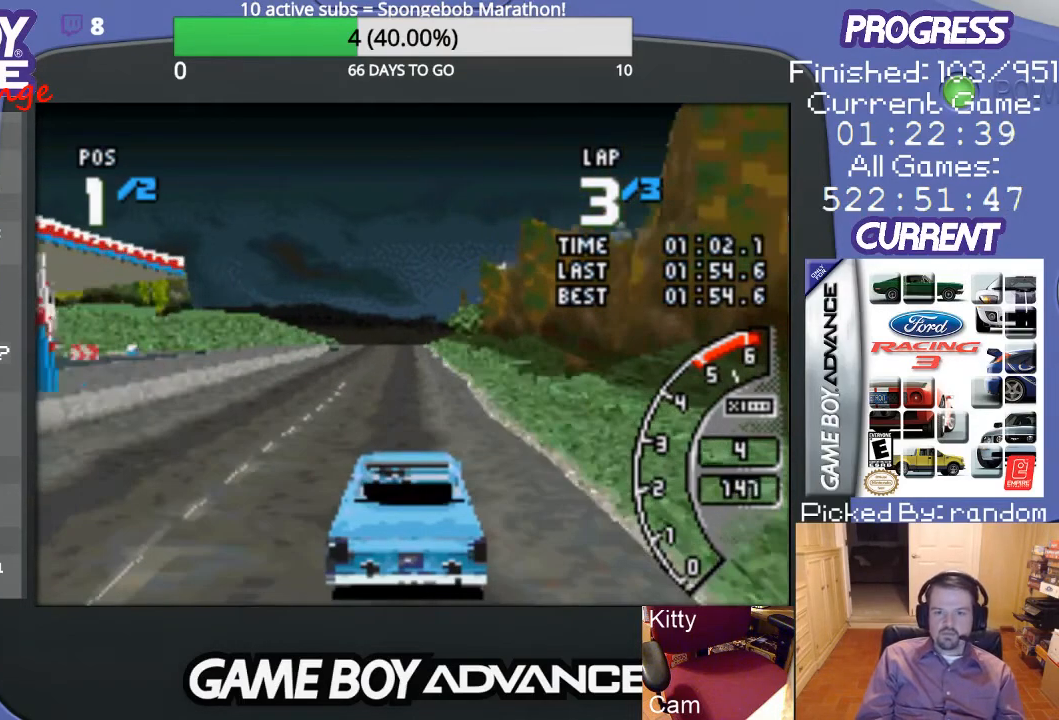
{"buttons": ["A"], "events": []}
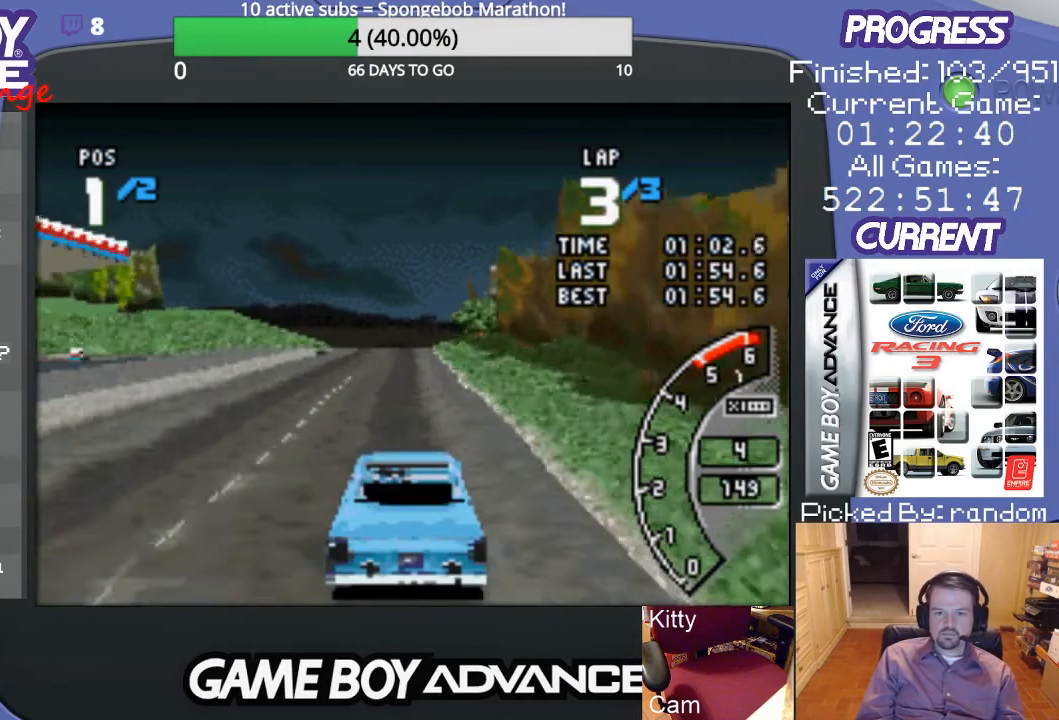
{"buttons": ["A"], "events": []}
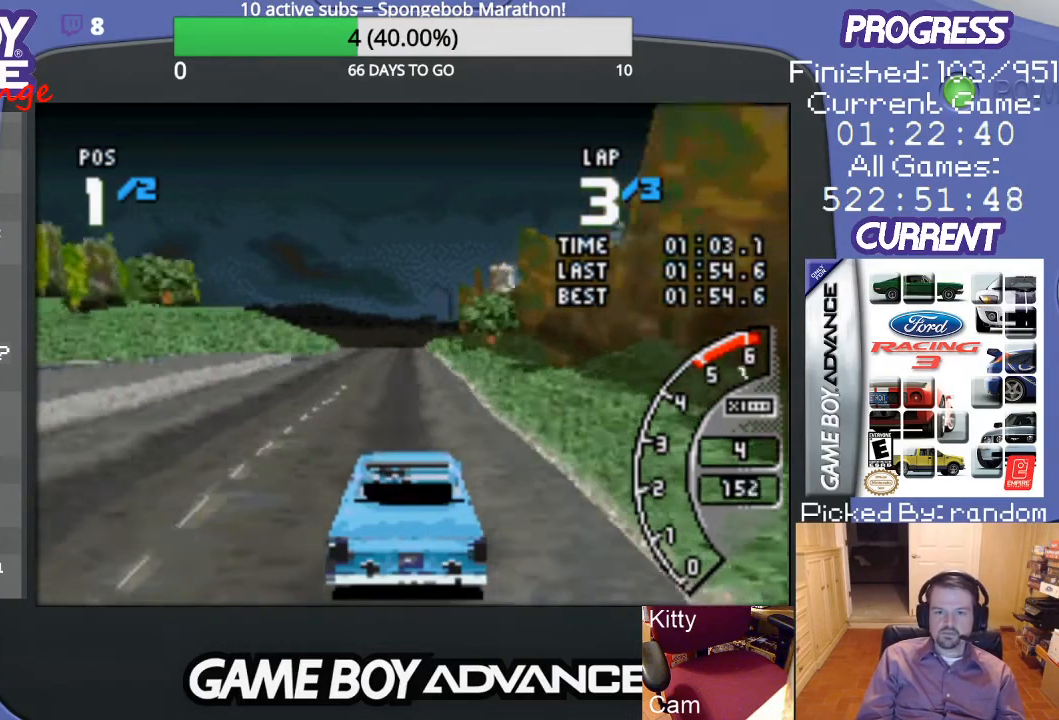
{"buttons": ["A", "DPAD_LEFT"], "events": [[500, "DPAD_LEFT", "down"]]}
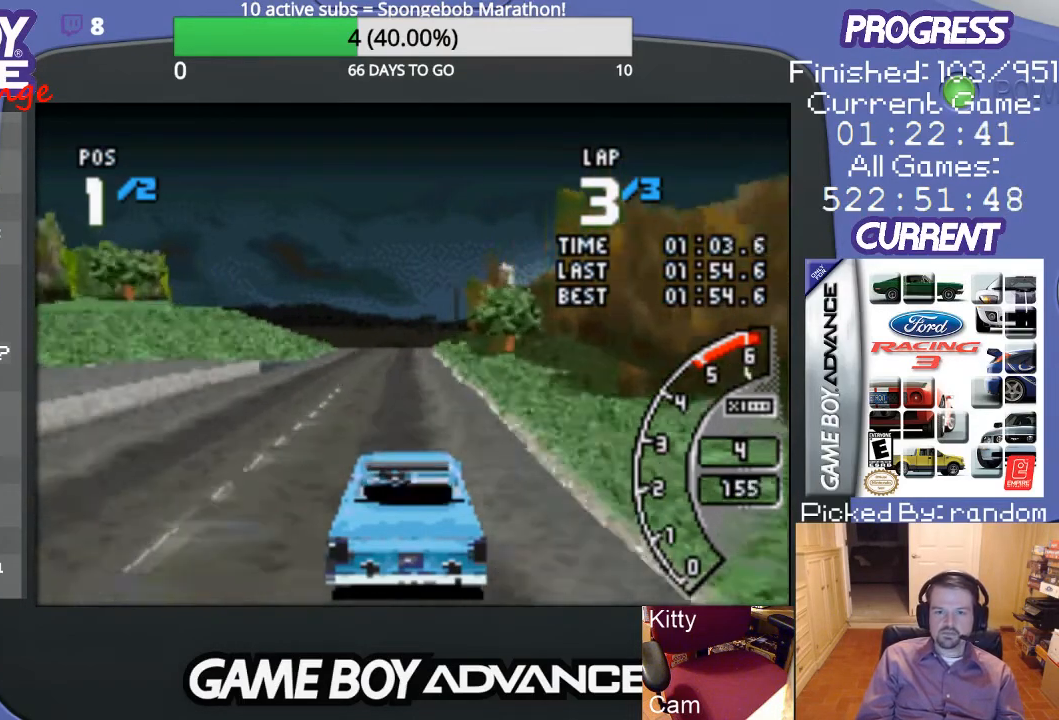
{"buttons": ["A"], "events": [[100, "DPAD_LEFT", "up"]]}